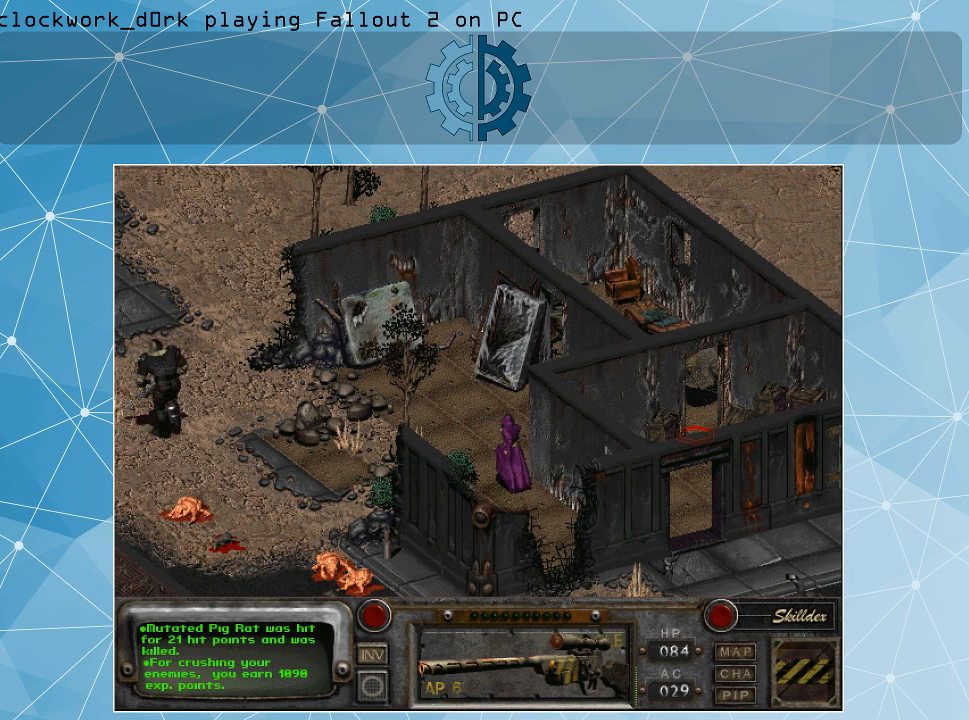
Gameplay with keyboard and mouse; each line is a JSON object with the keys and mouse buttons held at the frame after it. "events" lists presses ("down") and releases ("up") of ".", "/", "0", "1", "2", "3", "4", "5", "6", "7", "8", "9", "a", "alt_l", "alt_r", "b", "backslash", "backspace", "c", "caps_lock", "comma", "ctrl_l", "ctrl_r", "d", "e", "equals", "f", "g", "h", "i", "j", "k", "l", "lbracket", "m", "minus", "n", "o", "p", "q", "quote", "r", "rbracket", "return", "s", "semicolon", "shift_l", "shift_r", "space", "super", "t", "tab", "tilde", "u", "v", "w", "x", "y", "z", "mouse_left" and "mouse_right" between this image and that frame as [ms after this image, input, new state], when the widget could be followed in between. "mouse_left", "mouse_right" = the "left", "right" buttons of the "mouse" list. No other keys are recorded. Not read: mouse_move.
{"keys": [], "mouse": [], "events": []}
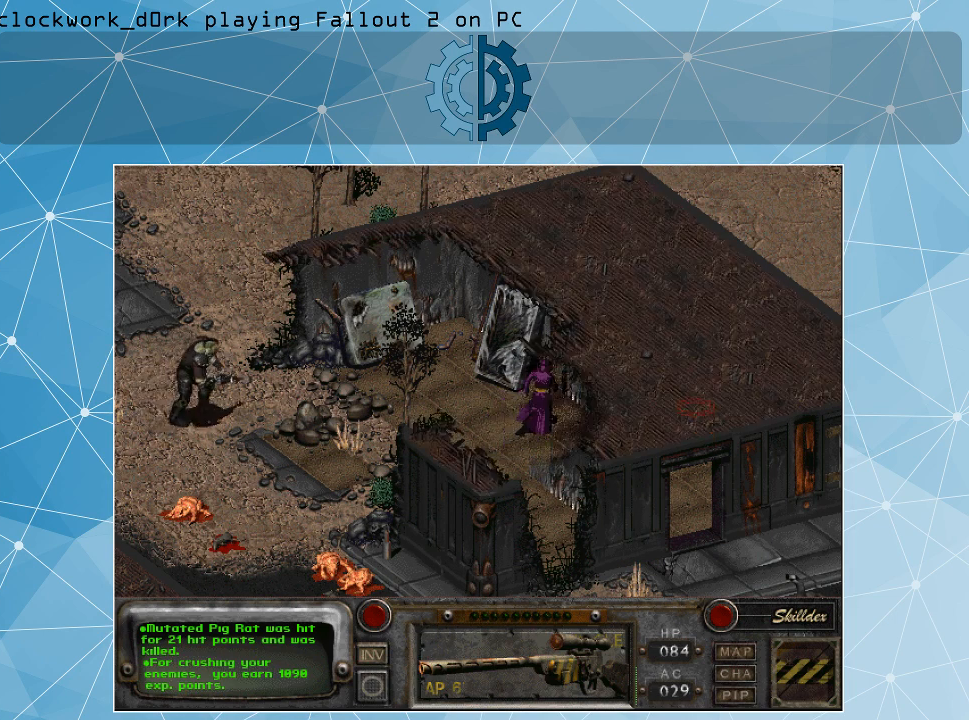
{"keys": [], "mouse": [], "events": []}
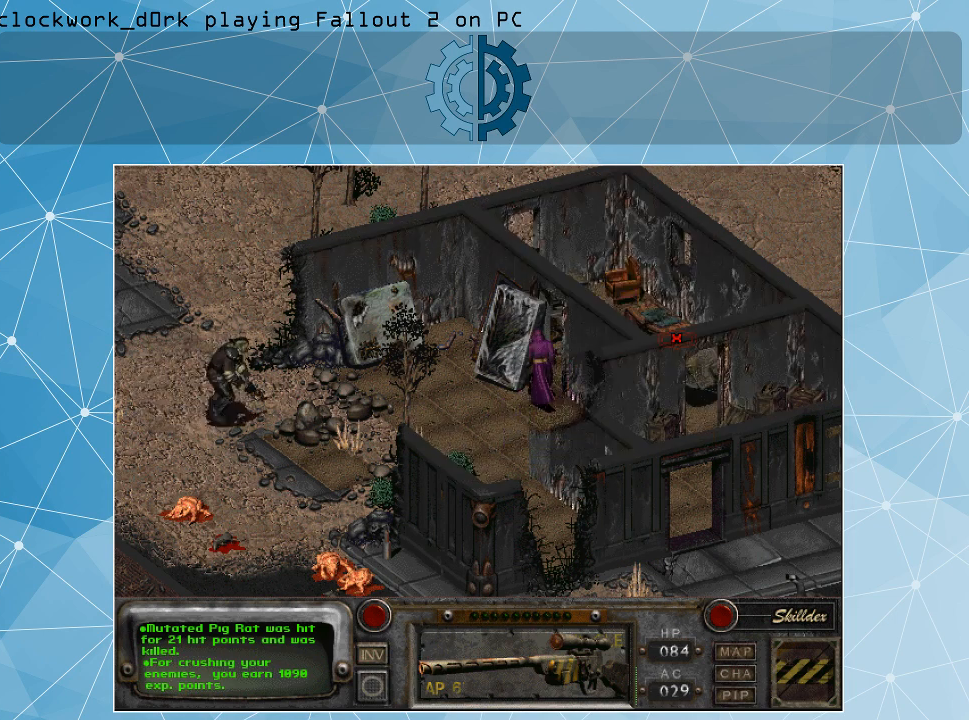
{"keys": [], "mouse": [], "events": [[233, "mouse_left", "down"], [333, "mouse_left", "up"]]}
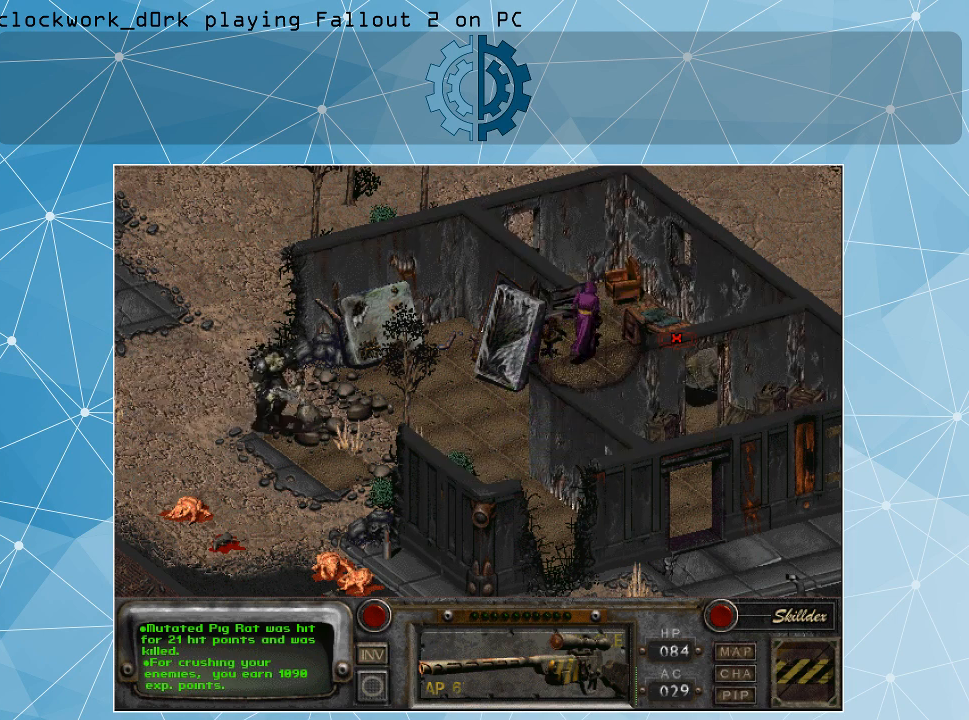
{"keys": [], "mouse": [], "events": []}
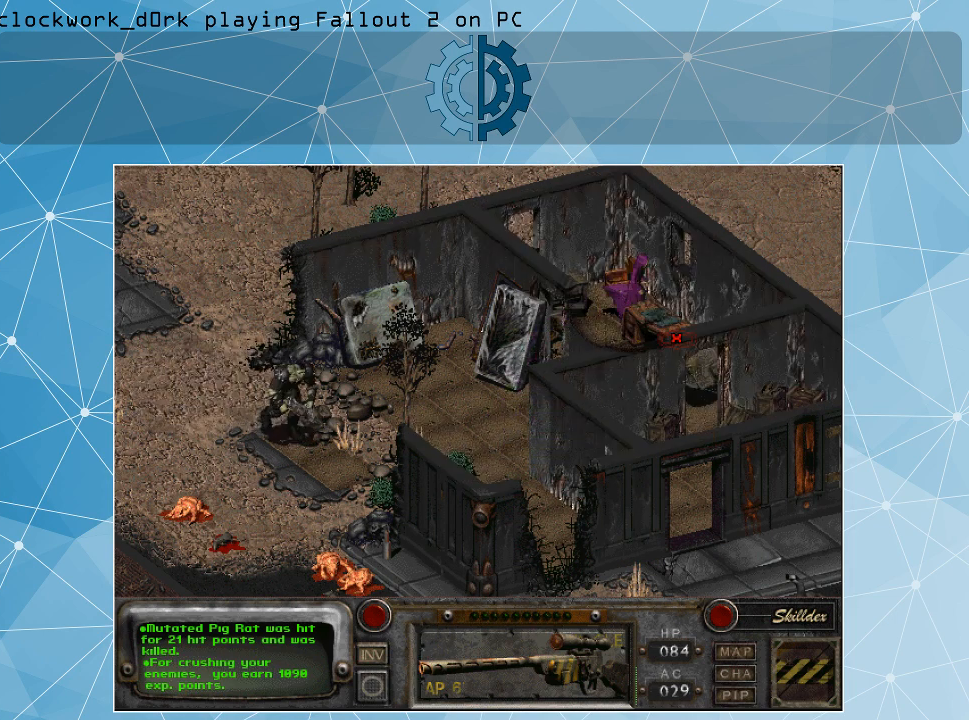
{"keys": [], "mouse": [], "events": []}
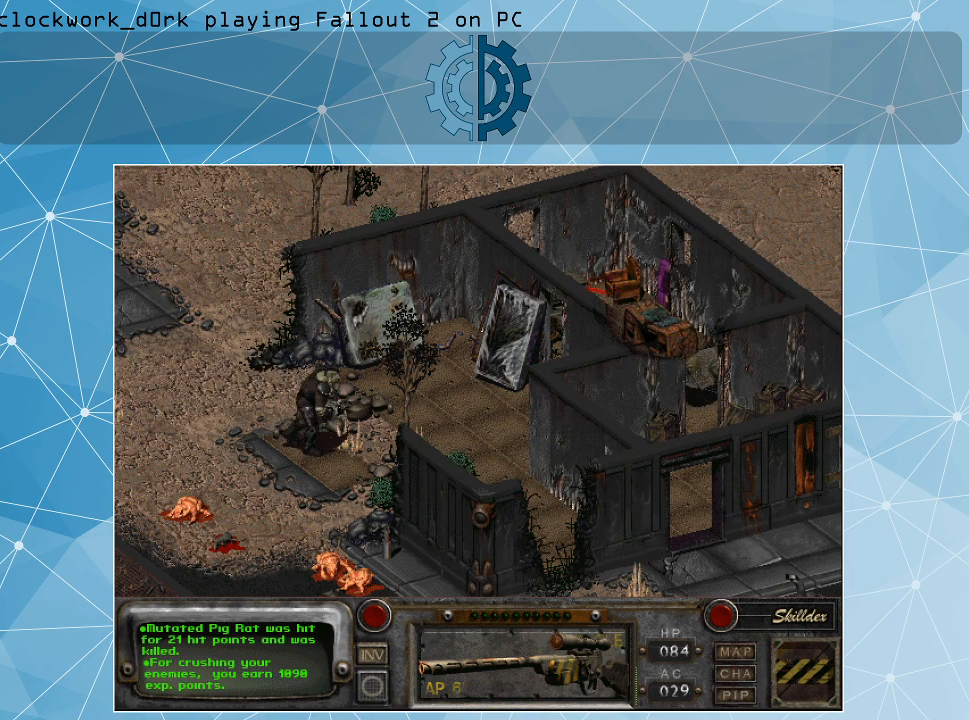
{"keys": [], "mouse": [], "events": [[133, "mouse_right", "down"], [266, "mouse_right", "up"]]}
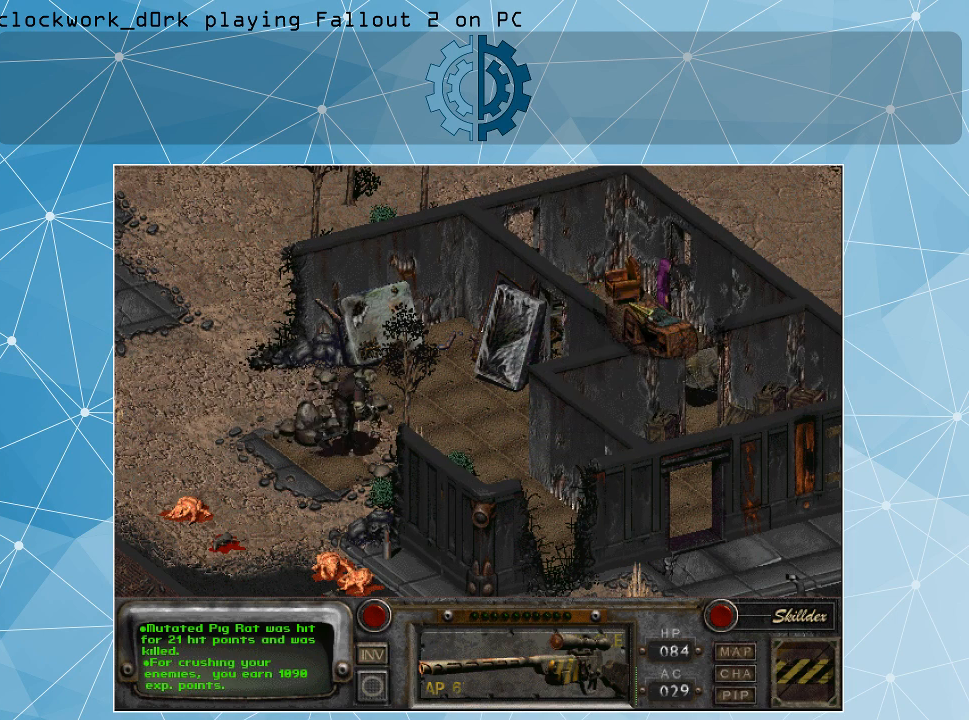
{"keys": [], "mouse": [], "events": []}
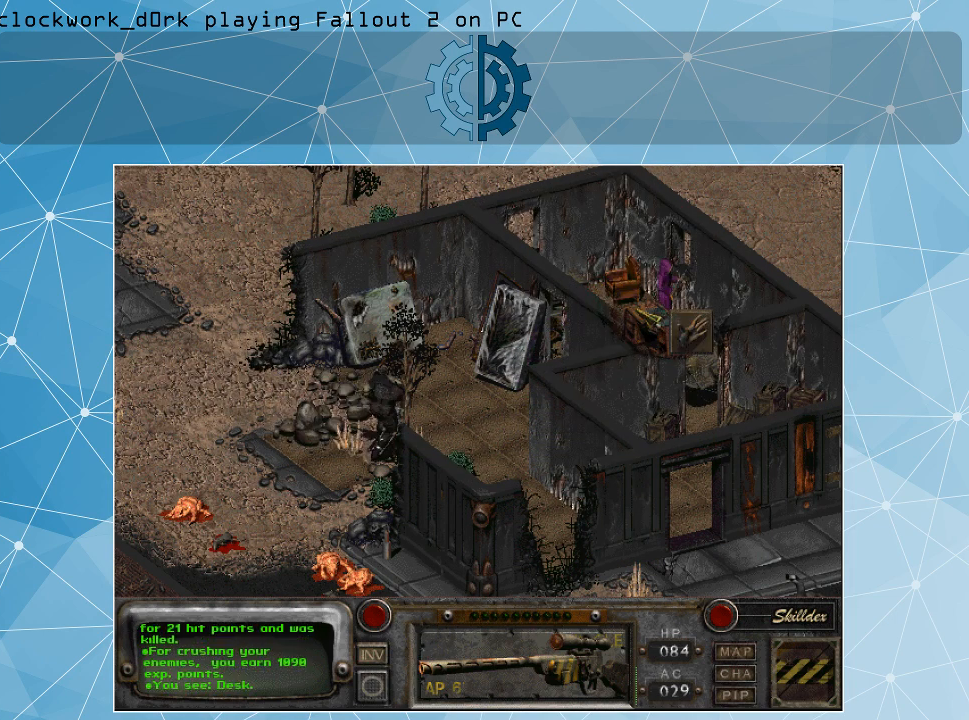
{"keys": [], "mouse": [], "events": [[366, "mouse_left", "down"], [433, "mouse_left", "up"]]}
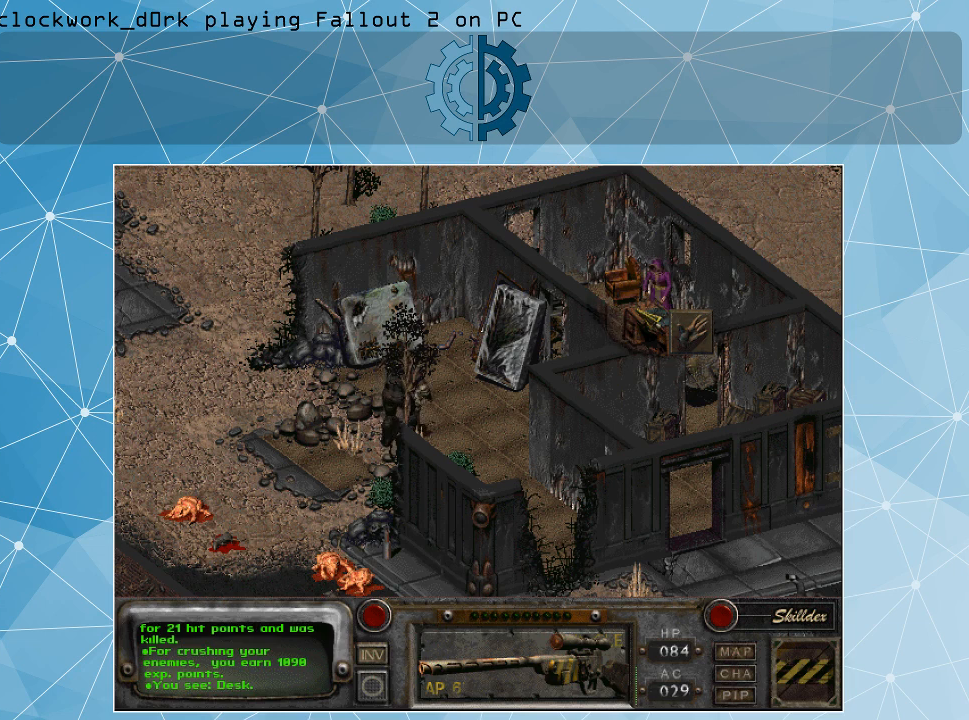
{"keys": [], "mouse": [], "events": []}
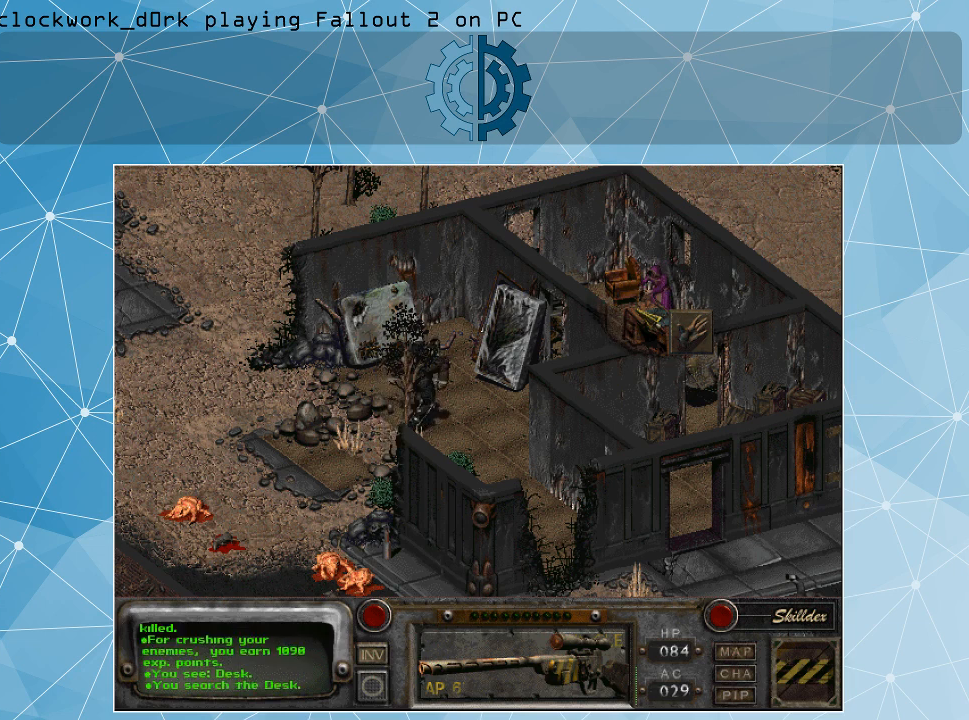
{"keys": [], "mouse": [], "events": []}
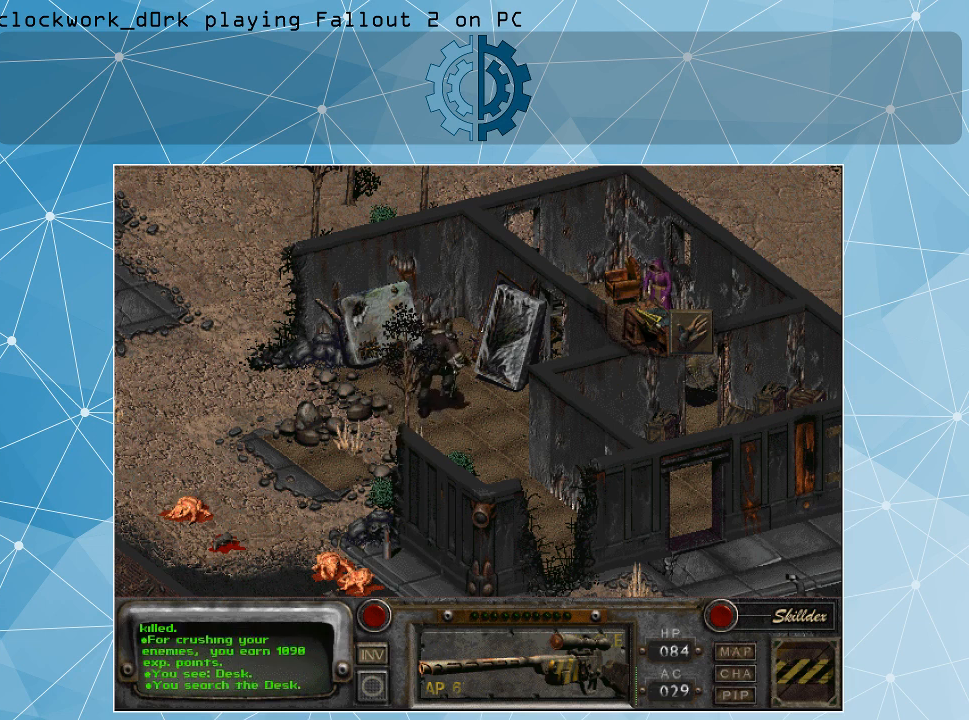
{"keys": [], "mouse": [], "events": []}
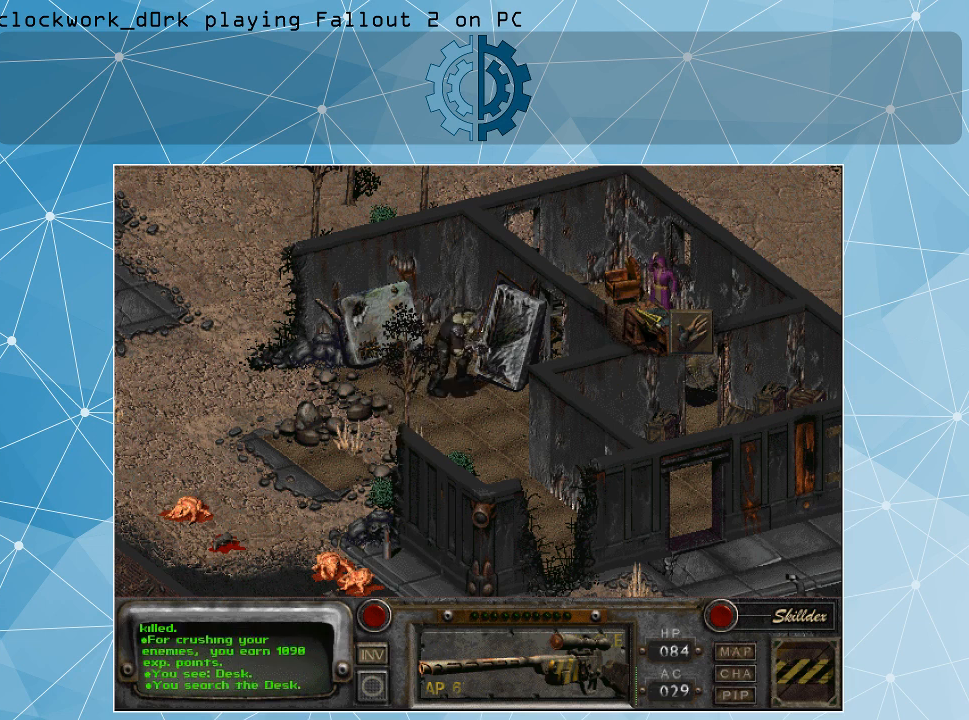
{"keys": [], "mouse": [], "events": []}
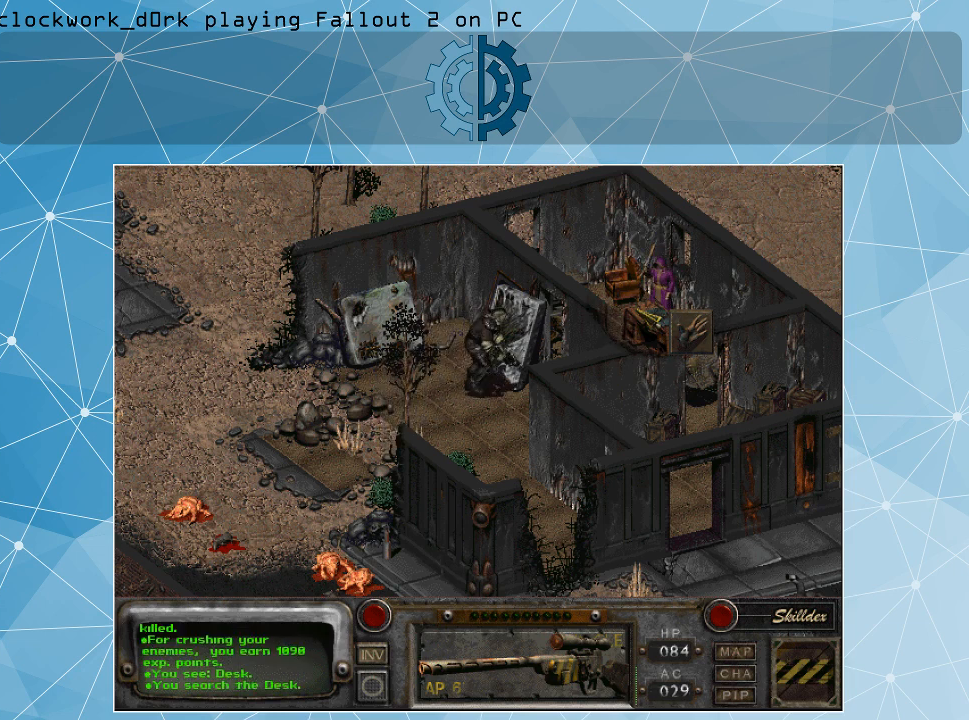
{"keys": [], "mouse": [], "events": []}
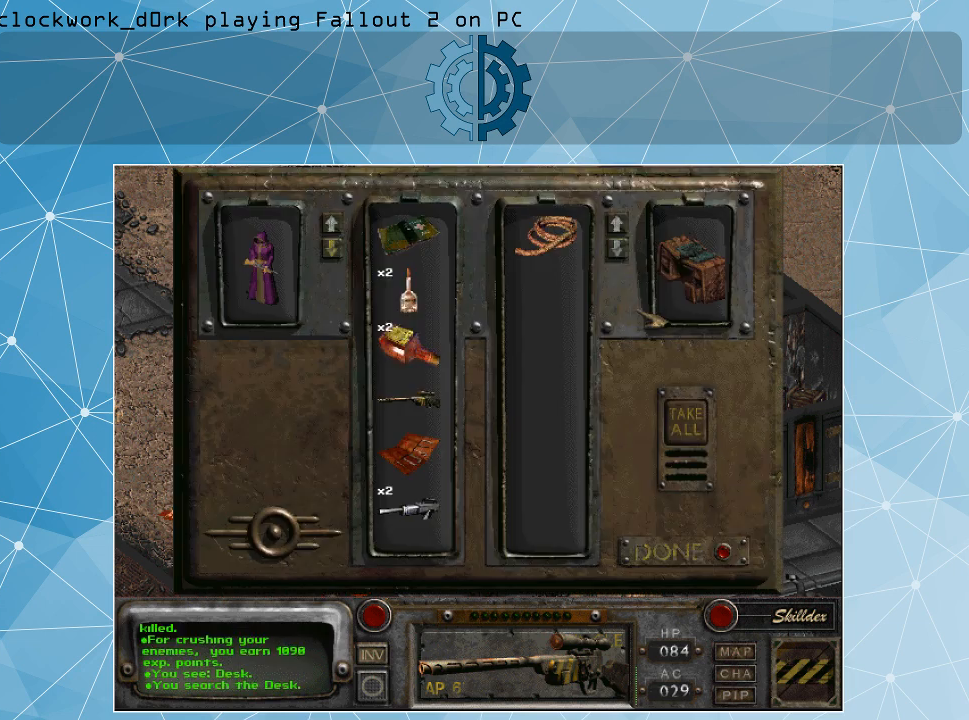
{"keys": [], "mouse": [], "events": []}
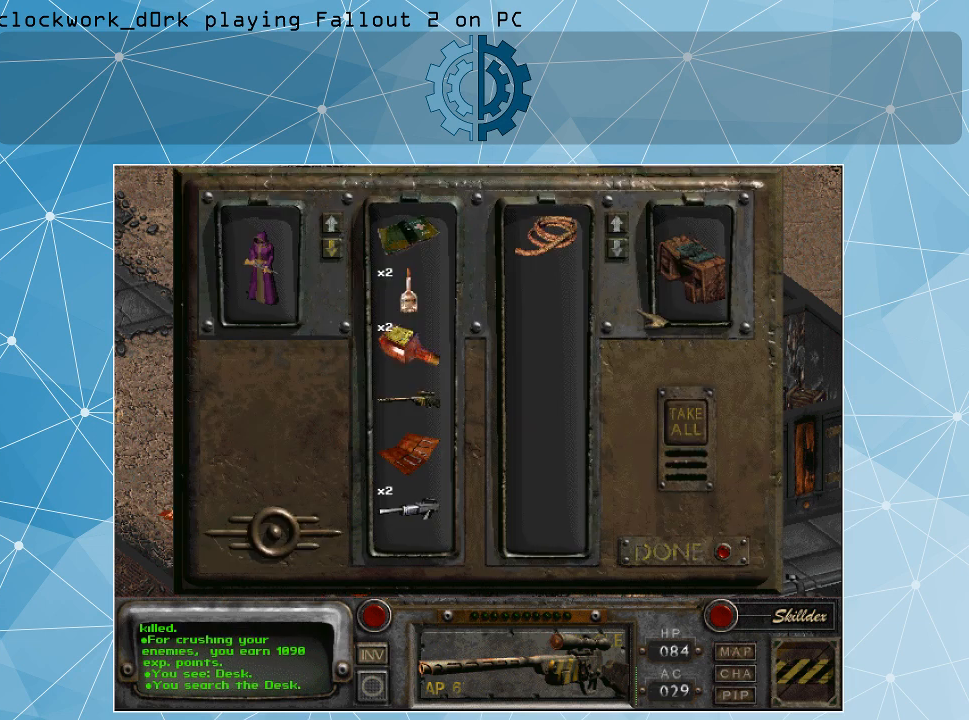
{"keys": [], "mouse": [], "events": []}
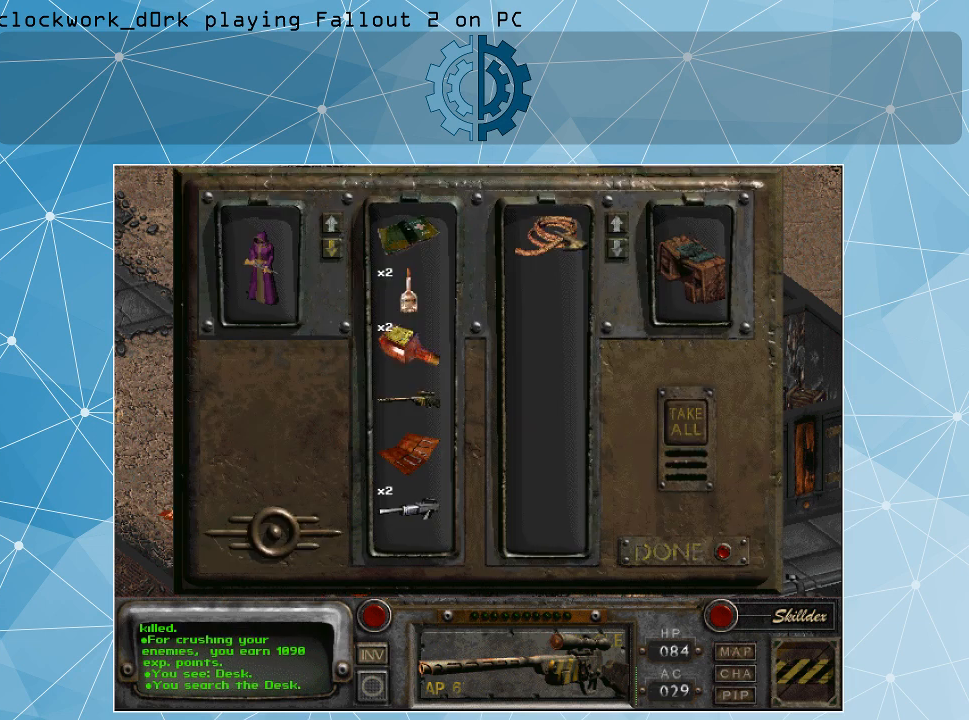
{"keys": [], "mouse": ["left"], "events": [[66, "mouse_left", "down"]]}
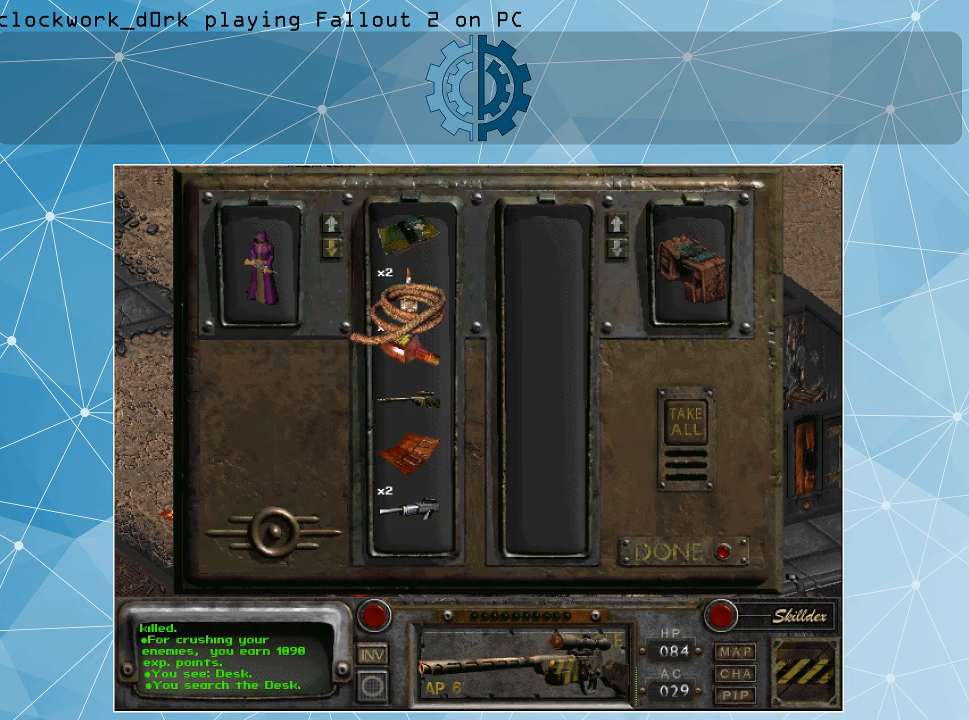
{"keys": [], "mouse": [], "events": [[66, "mouse_left", "up"]]}
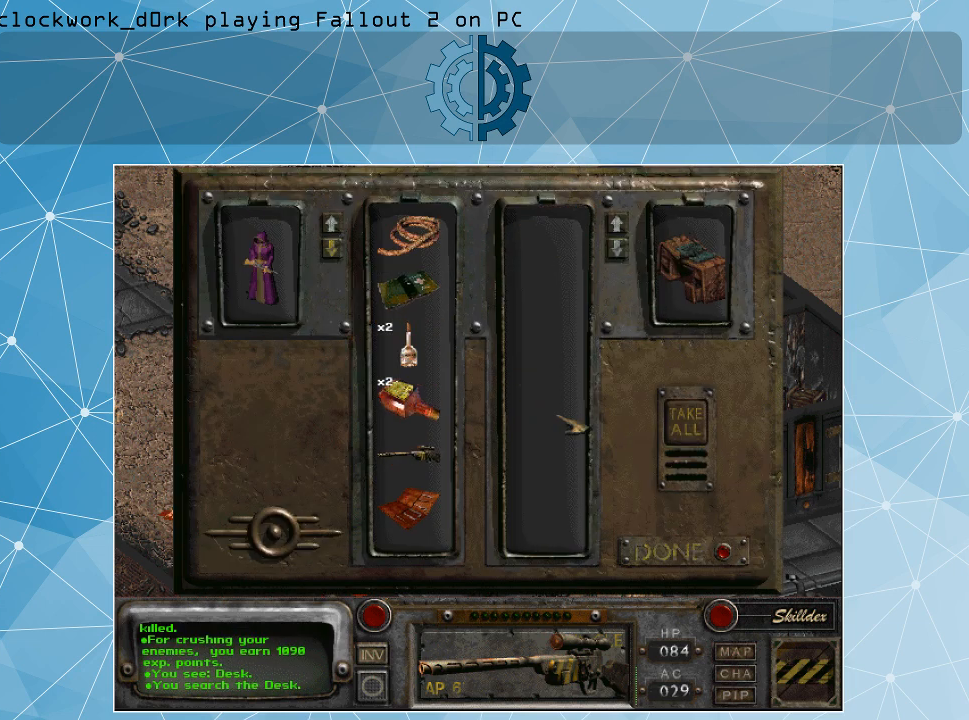
{"keys": [], "mouse": [], "events": []}
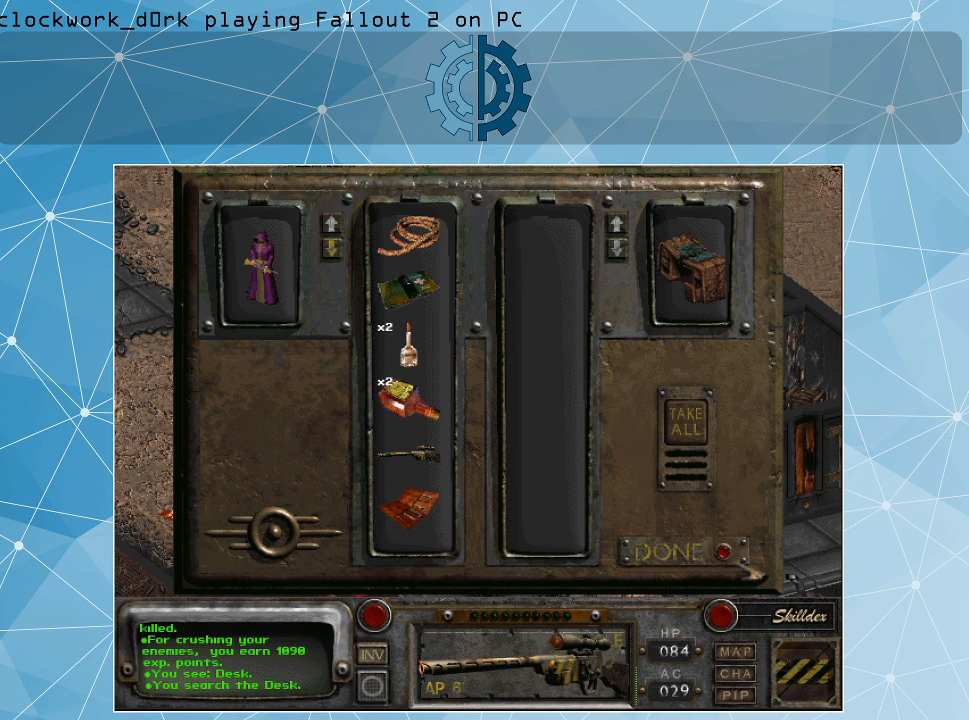
{"keys": [], "mouse": [], "events": []}
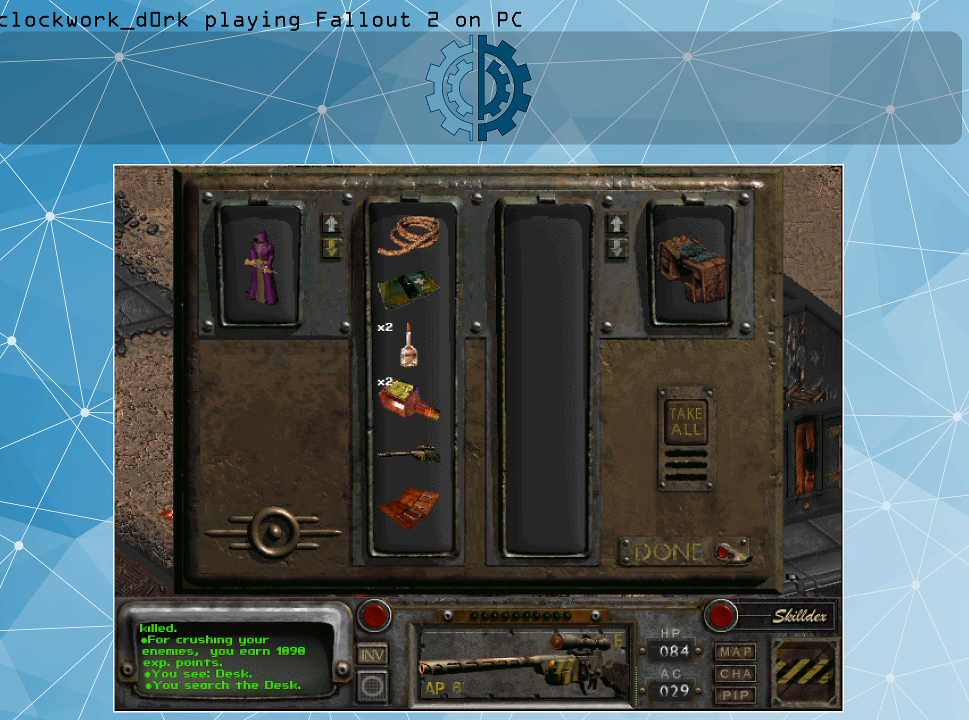
{"keys": [], "mouse": [], "events": [[33, "mouse_left", "down"], [133, "mouse_left", "up"]]}
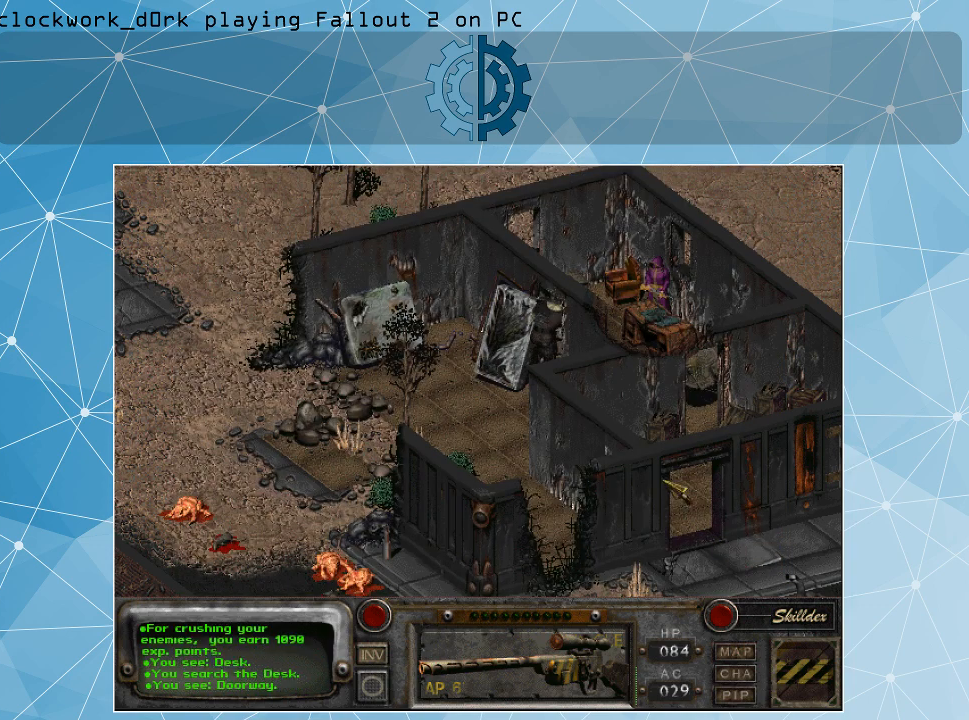
{"keys": [], "mouse": ["right"], "events": [[466, "mouse_right", "down"]]}
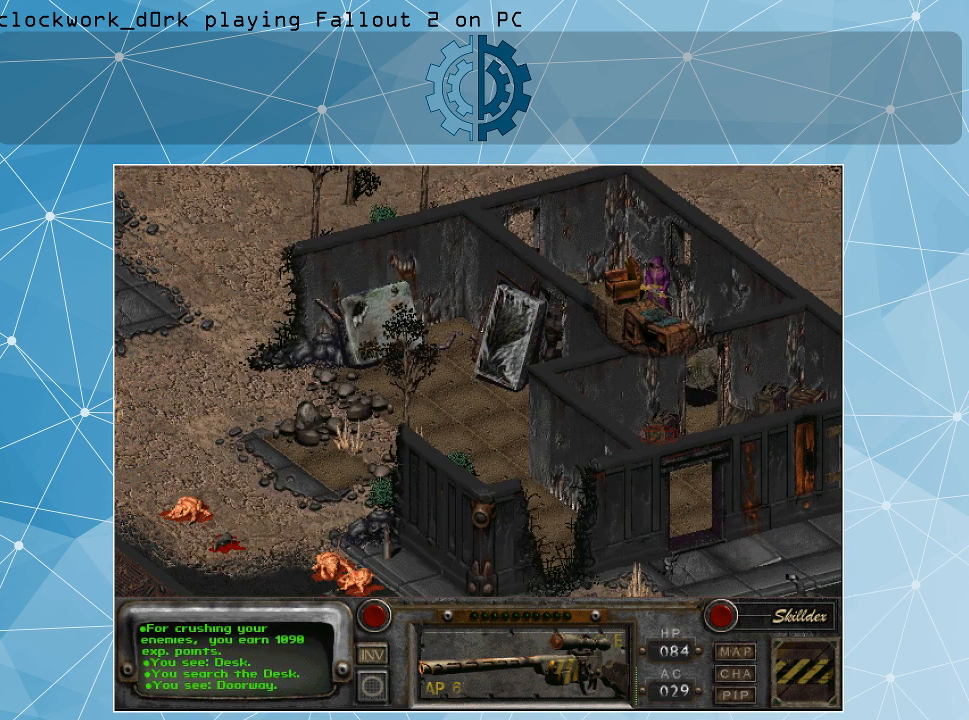
{"keys": [], "mouse": [], "events": [[100, "mouse_right", "up"]]}
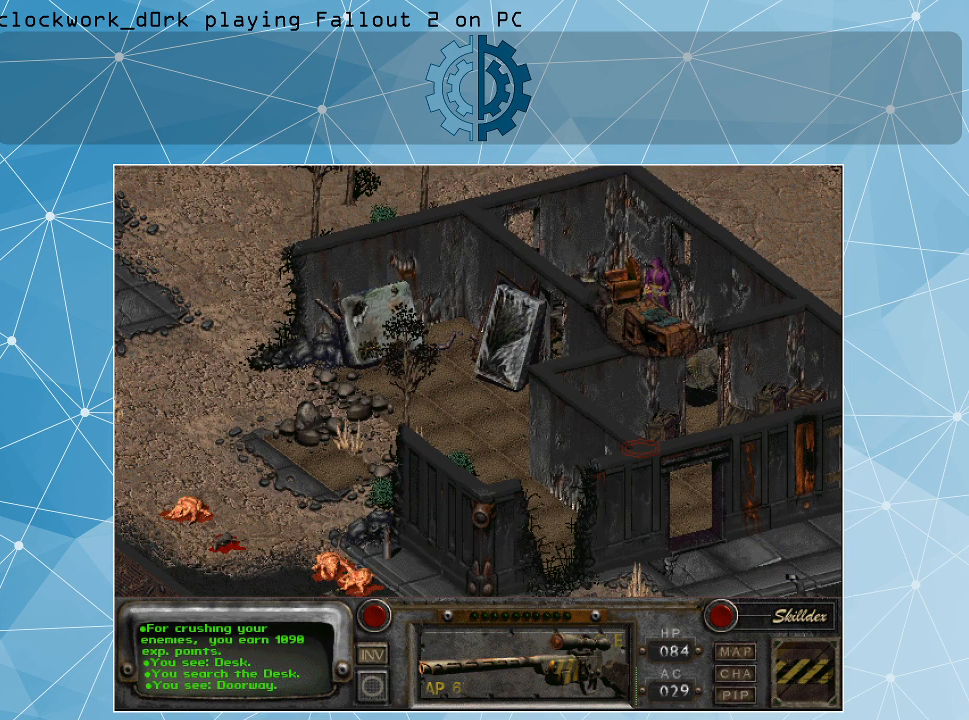
{"keys": [], "mouse": [], "events": []}
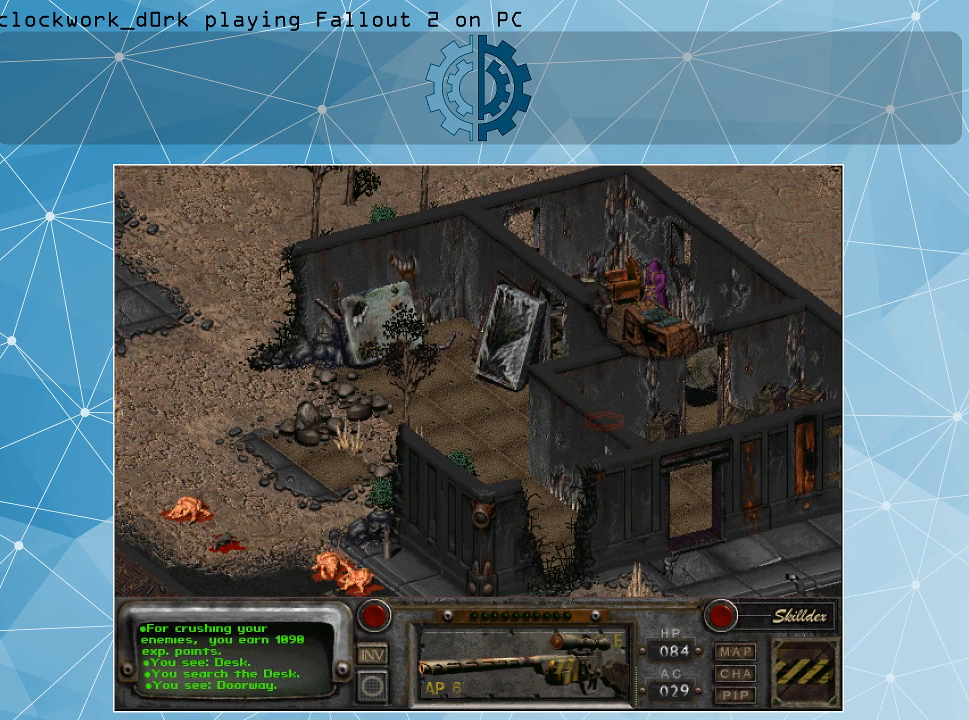
{"keys": [], "mouse": [], "events": []}
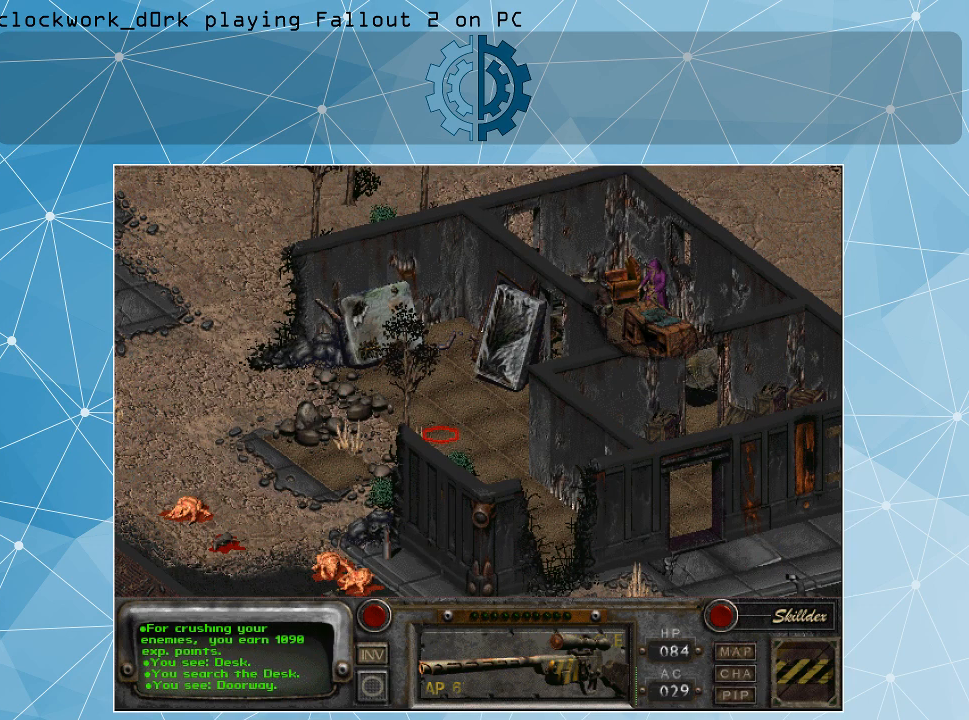
{"keys": [], "mouse": [], "events": []}
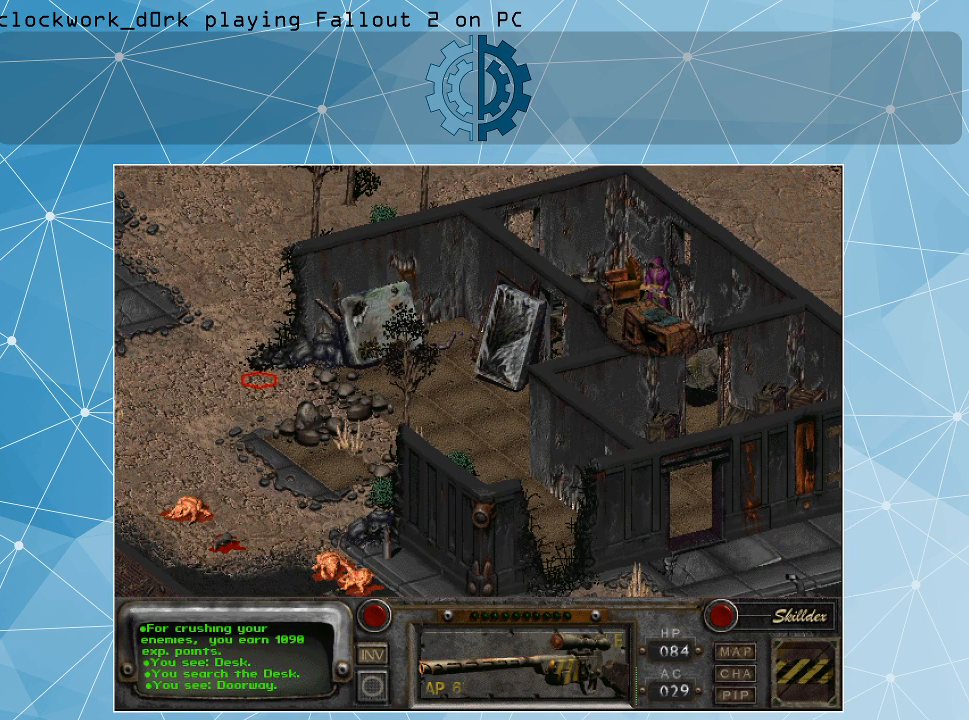
{"keys": [], "mouse": [], "events": [[400, "mouse_left", "down"], [500, "mouse_left", "up"]]}